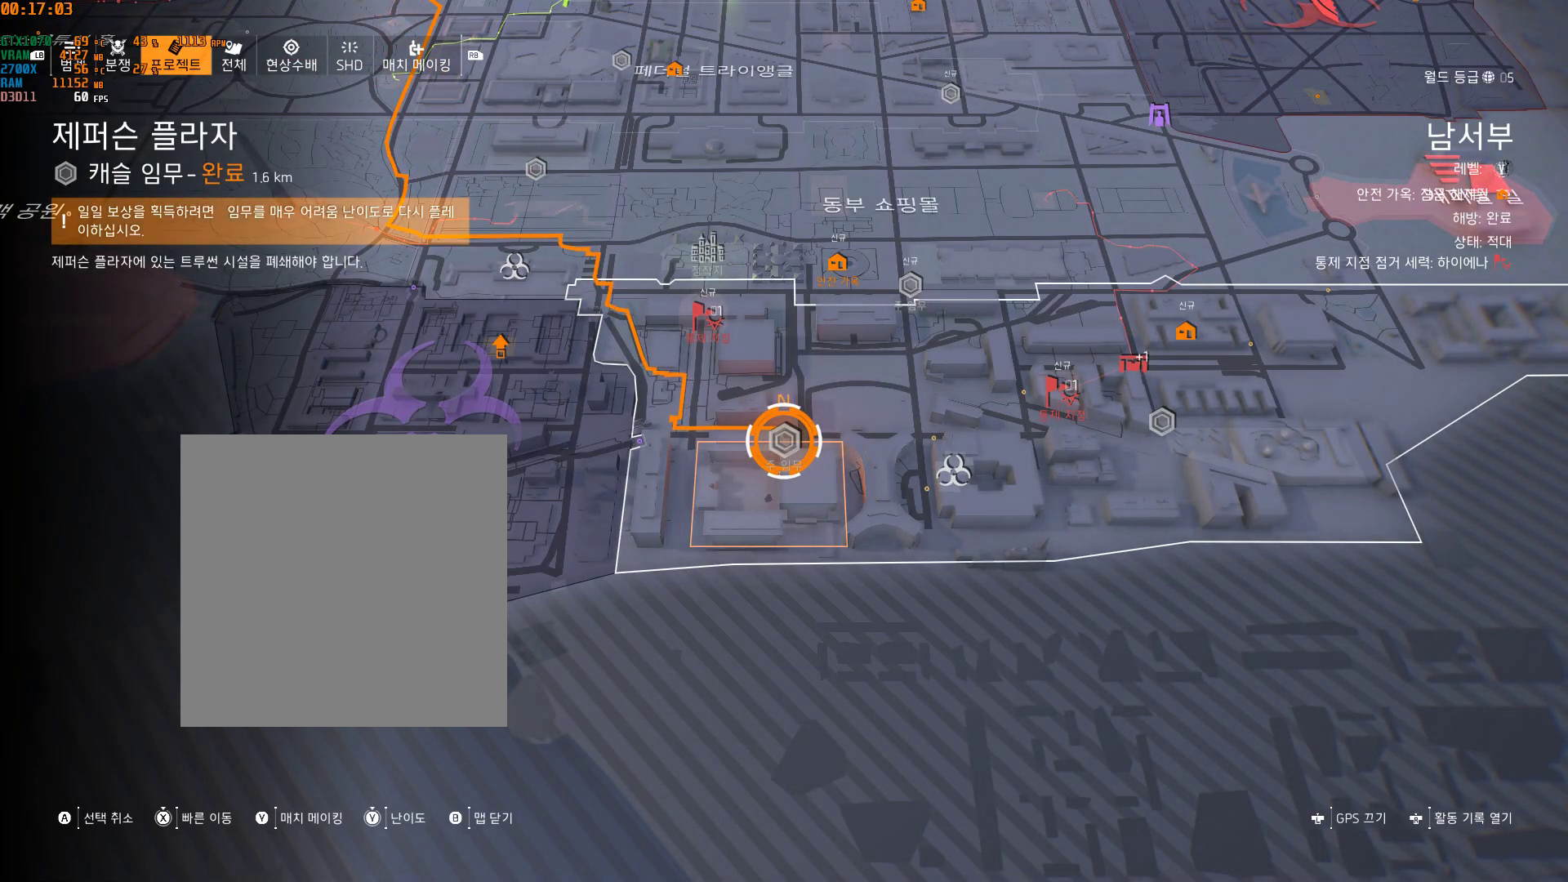
Gameplay with a controller (Xbox layout); each line is a JSON object with the inputs held at the frame after it. "events" lists button and stick changes between this image and that frame as [ms after this image, input, new state], when the widget could be followed in between. Not read: DPAD_DOWN DPAD_LEFT DPAD_RIGHT DPAD_UP HOME L1 L2 L3 R1 R2 R3 TOUCHPAD other_buttons right_stick.
{"buttons": ["Y"], "left_stick": "center", "events": [[150, "Y", "down"]]}
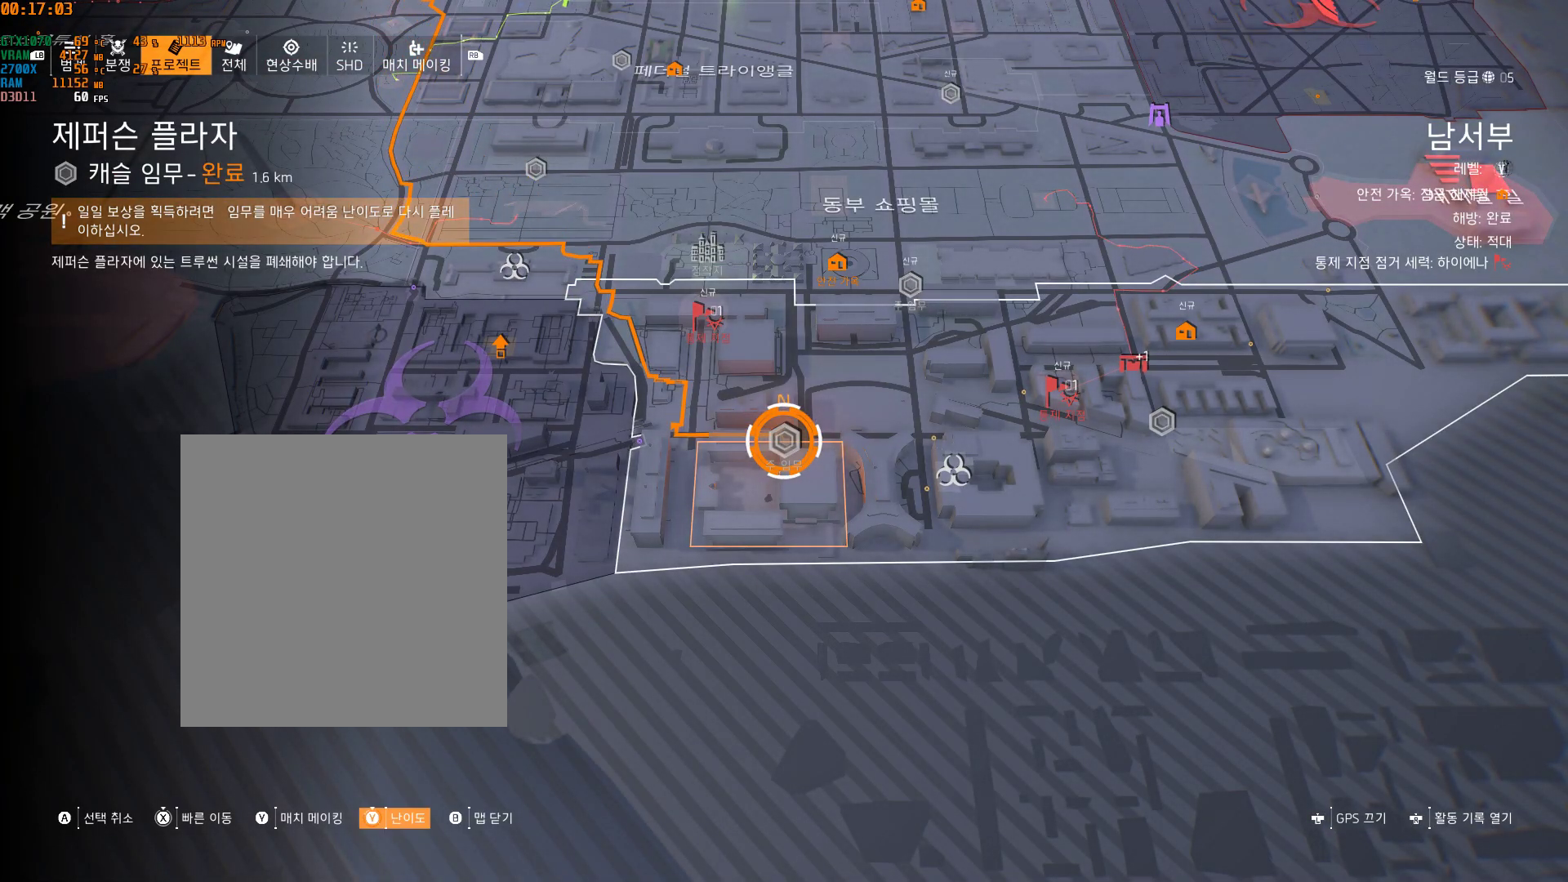
{"buttons": ["Y"], "left_stick": "center", "events": []}
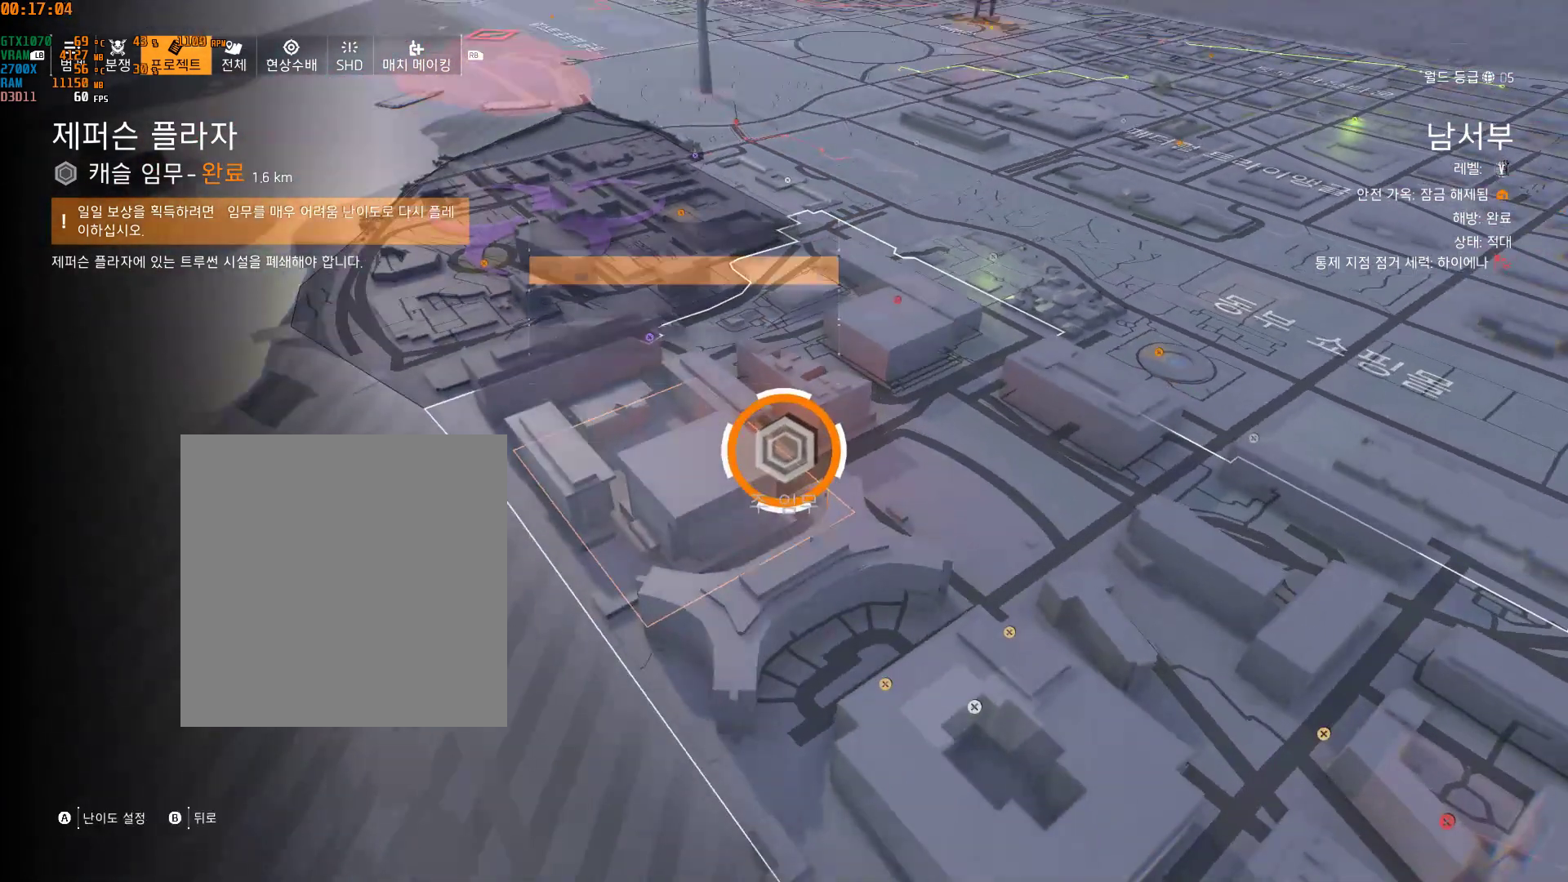
{"buttons": [], "left_stick": "center", "events": [[17, "Y", "up"]]}
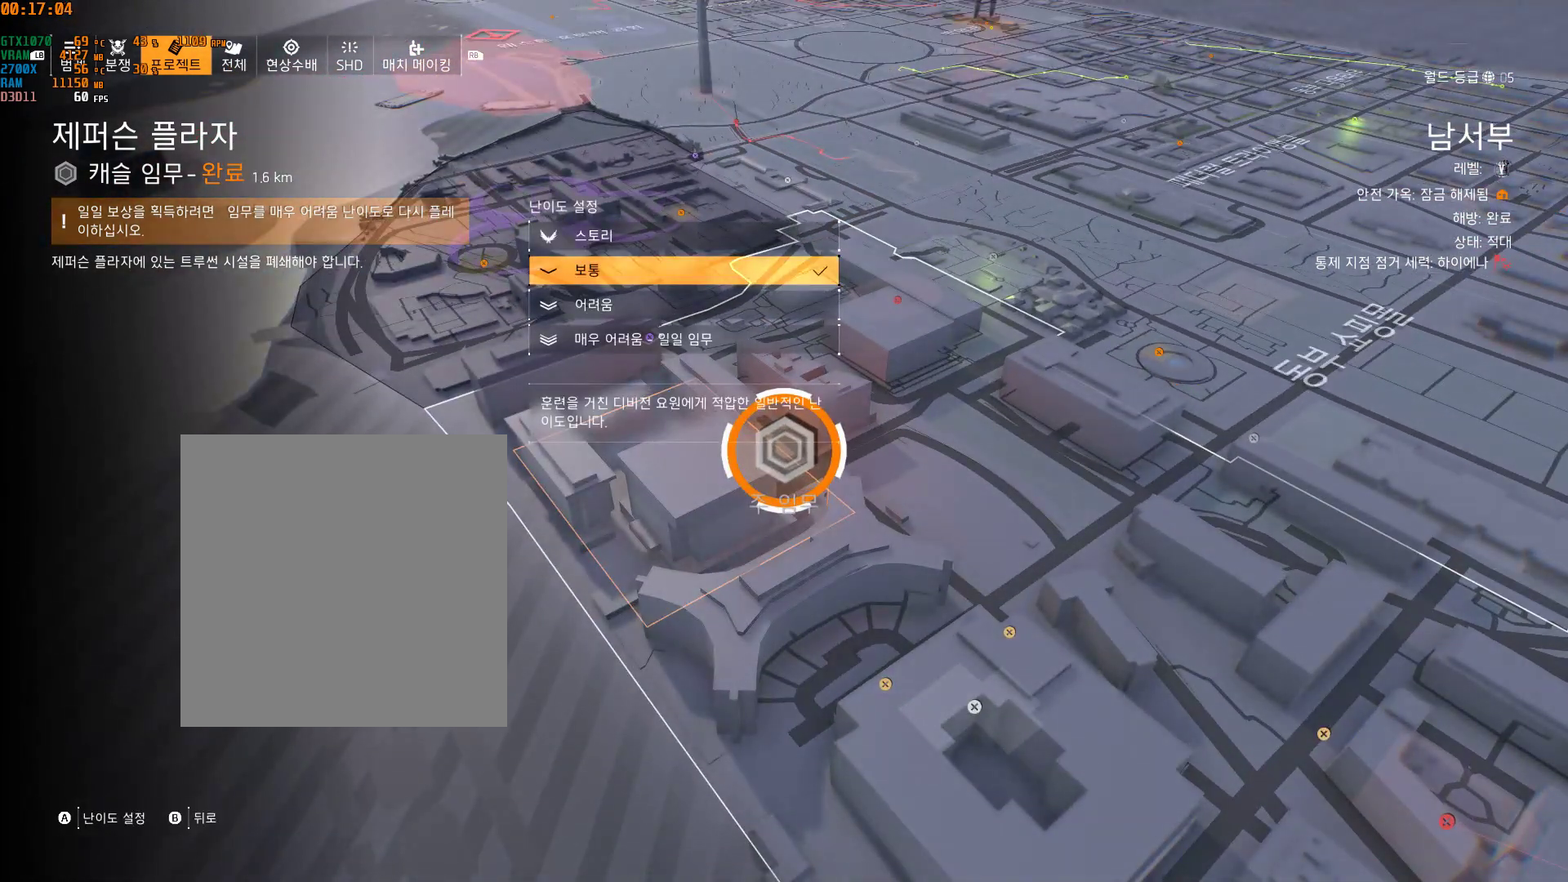
{"buttons": [], "left_stick": "center", "events": []}
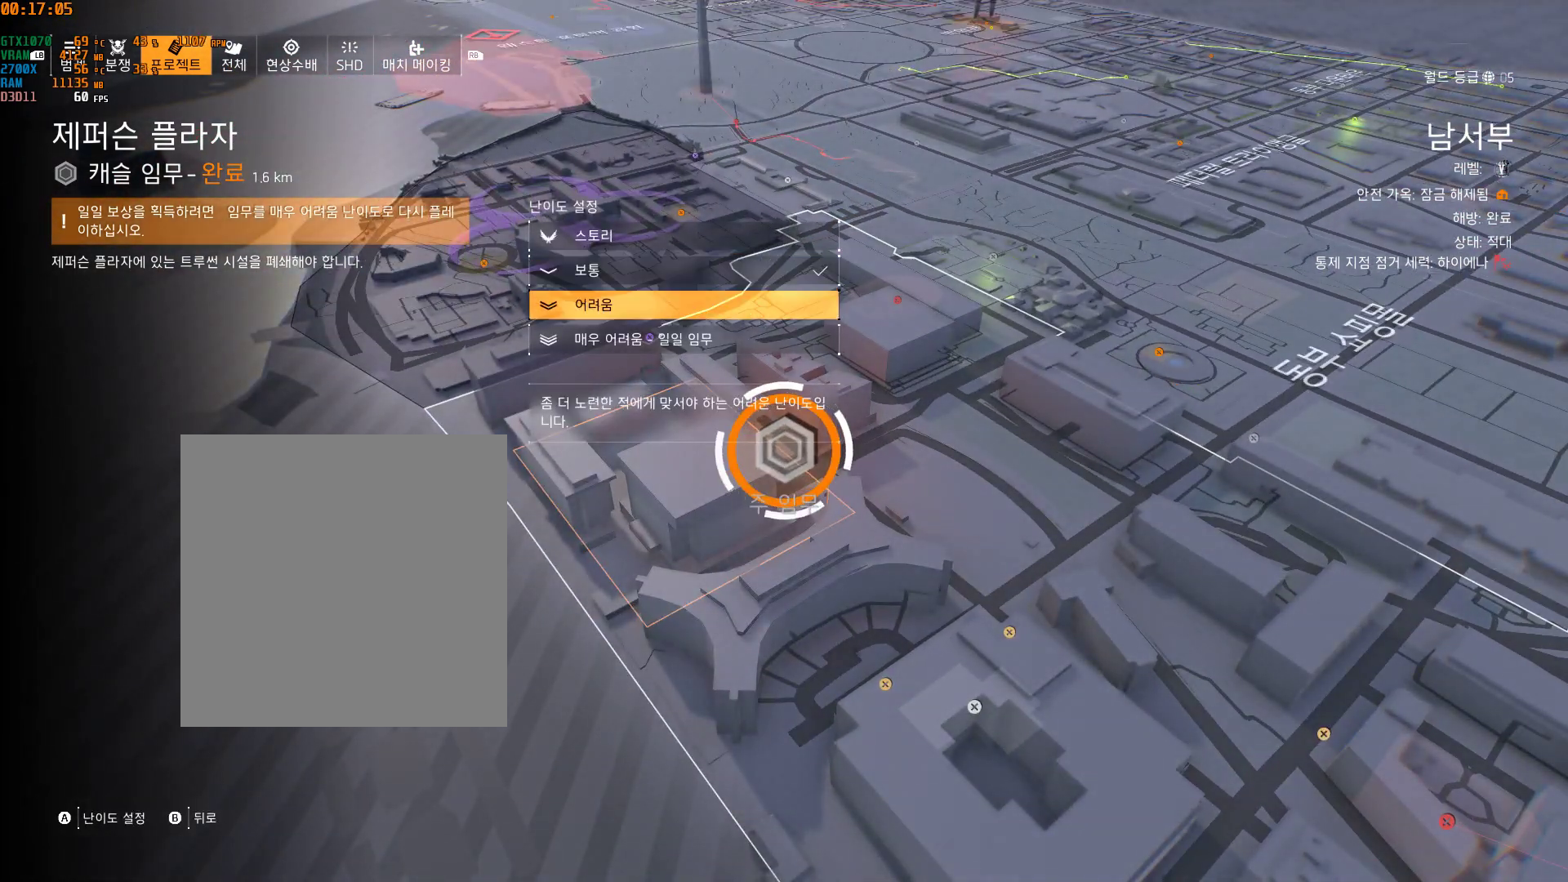
{"buttons": ["A"], "left_stick": "center", "events": [[417, "A", "down"]]}
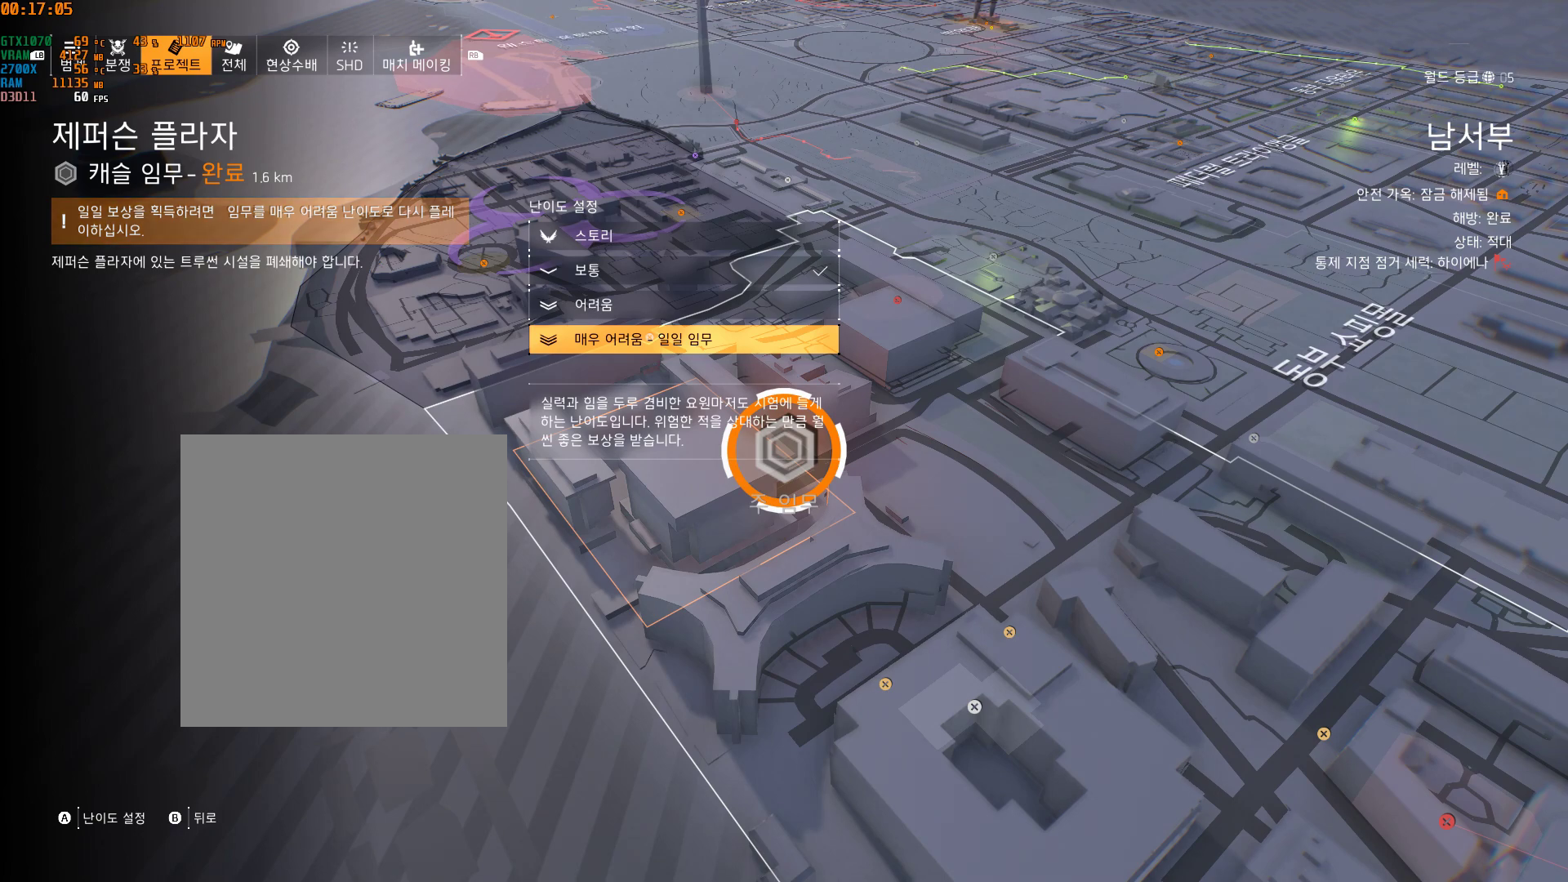
{"buttons": [], "left_stick": "center", "events": [[33, "A", "up"]]}